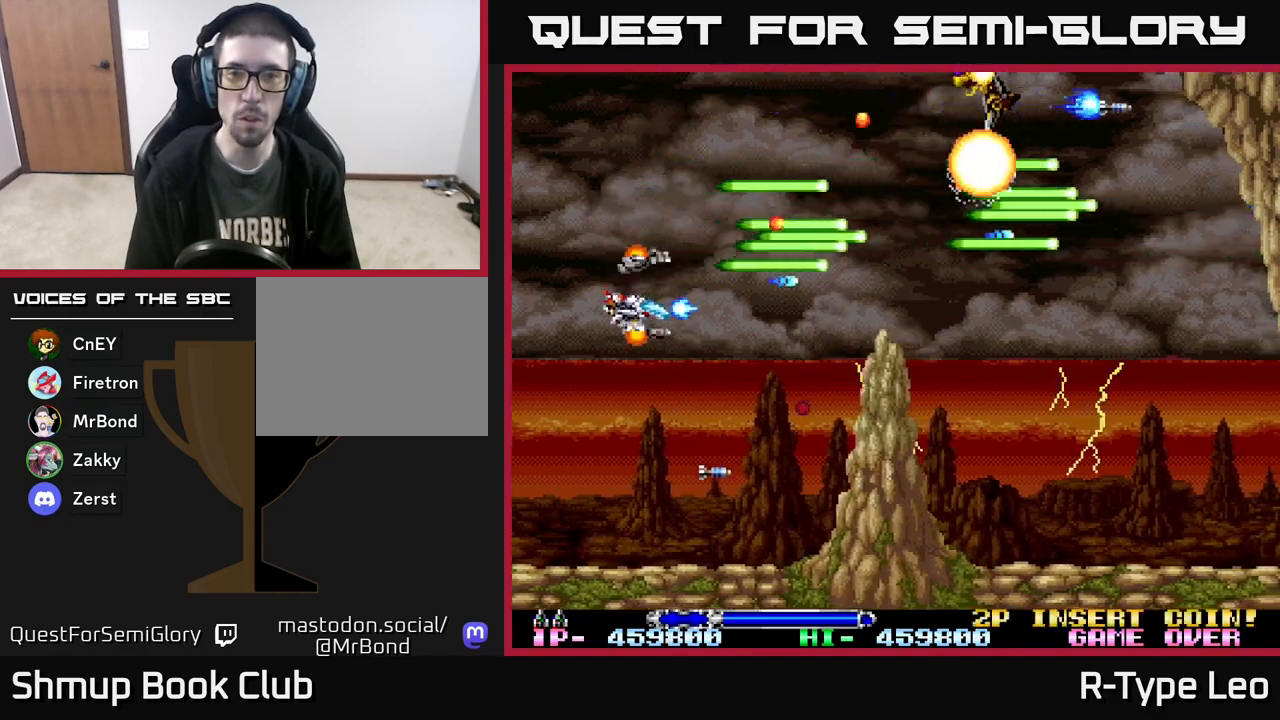
Gameplay with a controller (Xbox layout); each line is a JSON object with the inputs held at the frame after it. "events" lists button and stick changes between this image and that frame as [ms after this image, input, new state], when the widget could be followed in between. Not read: left_stick right_stick.
{"buttons": ["R2", "DPAD_UP"], "events": [[33, "DPAD_RIGHT", "down"], [117, "DPAD_DOWN", "up"], [300, "DPAD_UP", "down"], [333, "DPAD_RIGHT", "up"]]}
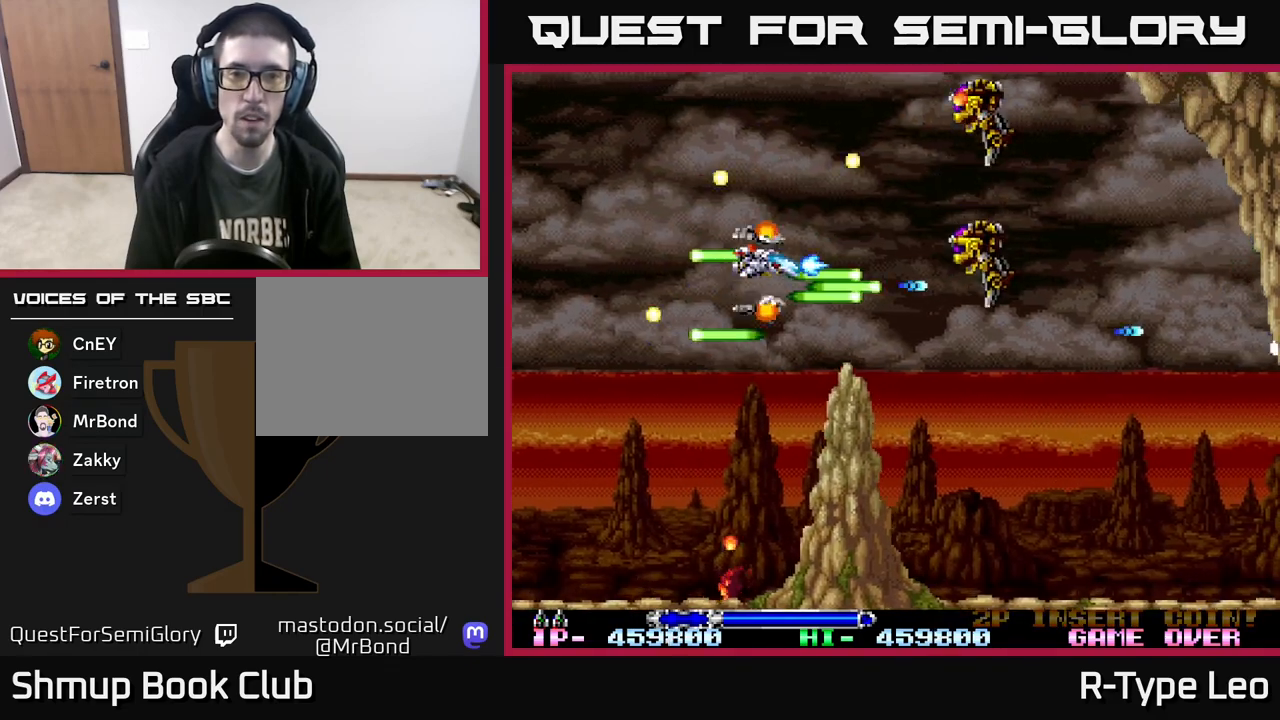
{"buttons": ["R2", "DPAD_DOWN", "DPAD_RIGHT"], "events": [[17, "DPAD_LEFT", "down"], [33, "DPAD_UP", "up"], [150, "DPAD_DOWN", "down"], [167, "DPAD_LEFT", "up"], [317, "DPAD_DOWN", "up"], [500, "DPAD_DOWN", "down"], [500, "DPAD_RIGHT", "down"]]}
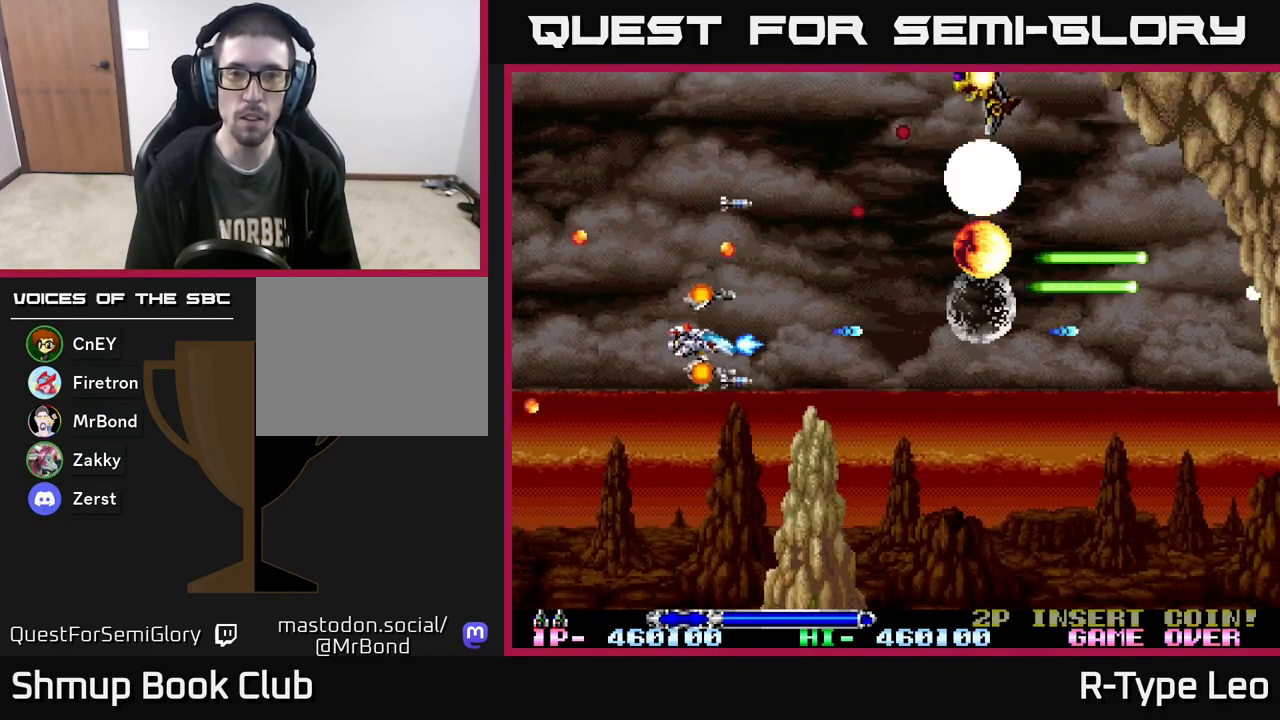
{"buttons": ["R2", "DPAD_RIGHT"], "events": [[83, "DPAD_DOWN", "up"], [100, "DPAD_RIGHT", "up"], [383, "DPAD_RIGHT", "down"]]}
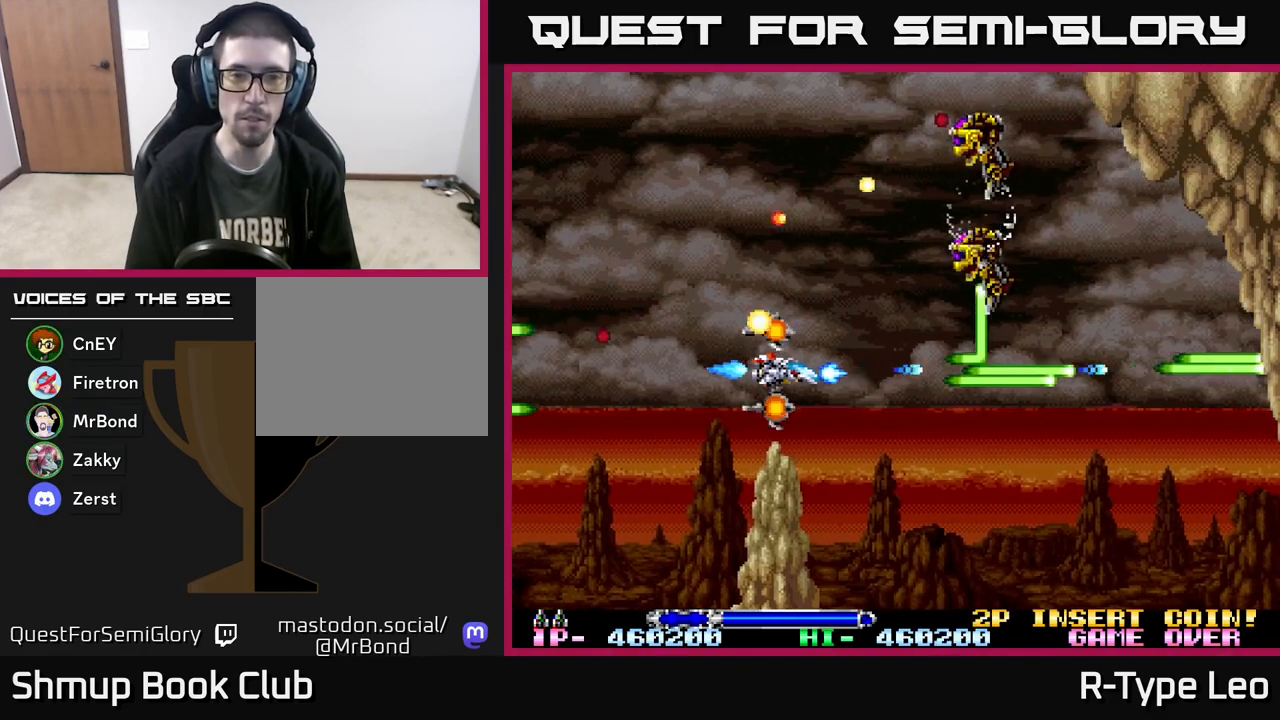
{"buttons": ["R2"], "events": [[67, "DPAD_RIGHT", "up"]]}
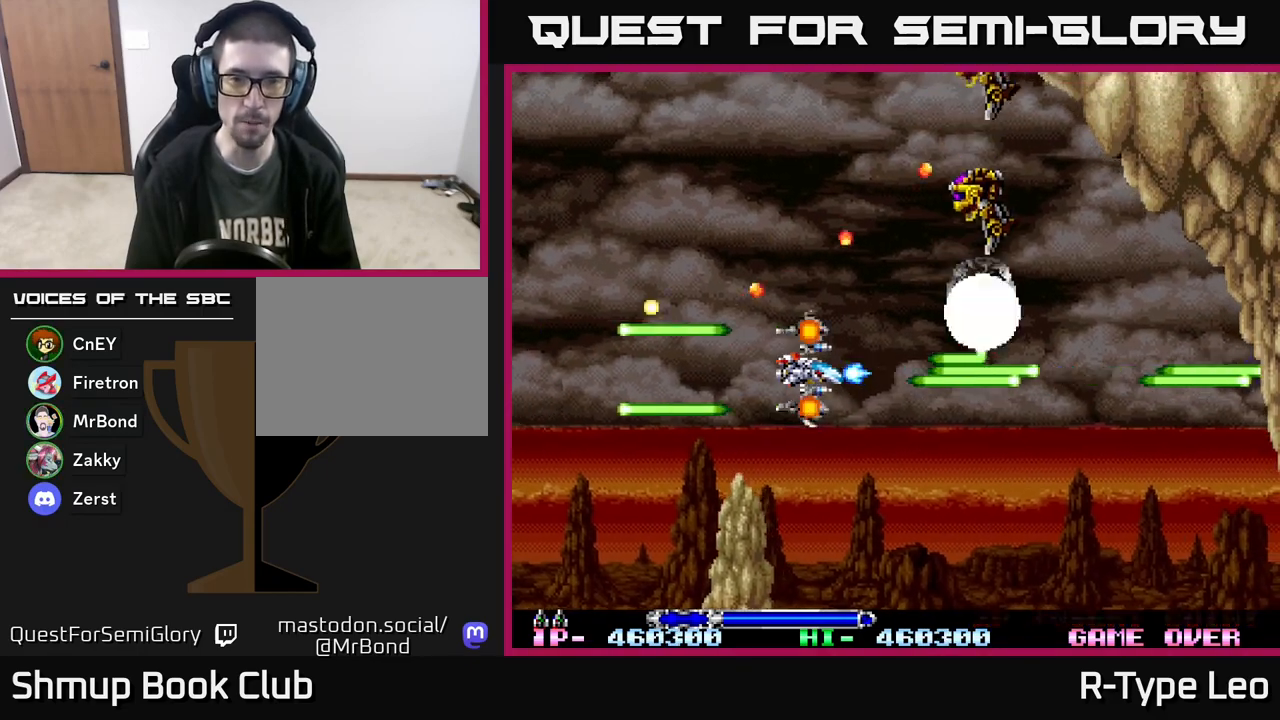
{"buttons": ["R2", "DPAD_RIGHT"], "events": [[417, "DPAD_DOWN", "down"], [467, "DPAD_RIGHT", "down"], [483, "DPAD_DOWN", "up"]]}
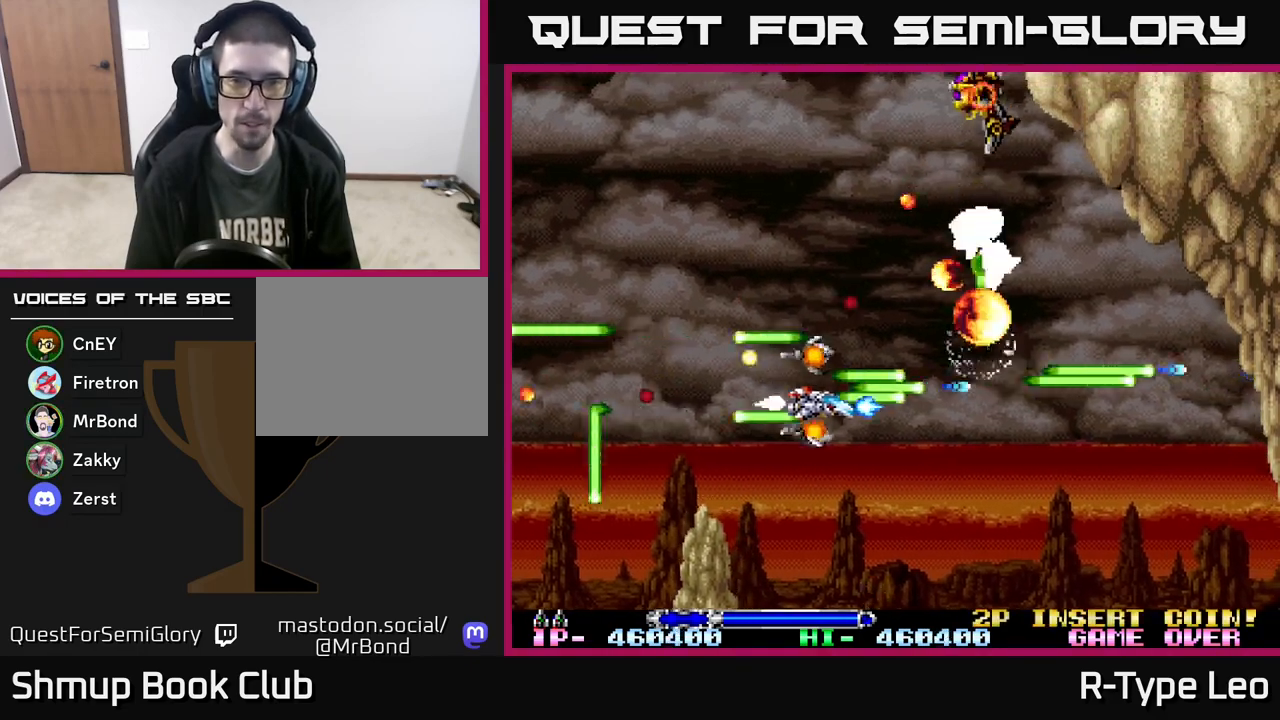
{"buttons": ["R2"], "events": [[67, "DPAD_RIGHT", "up"]]}
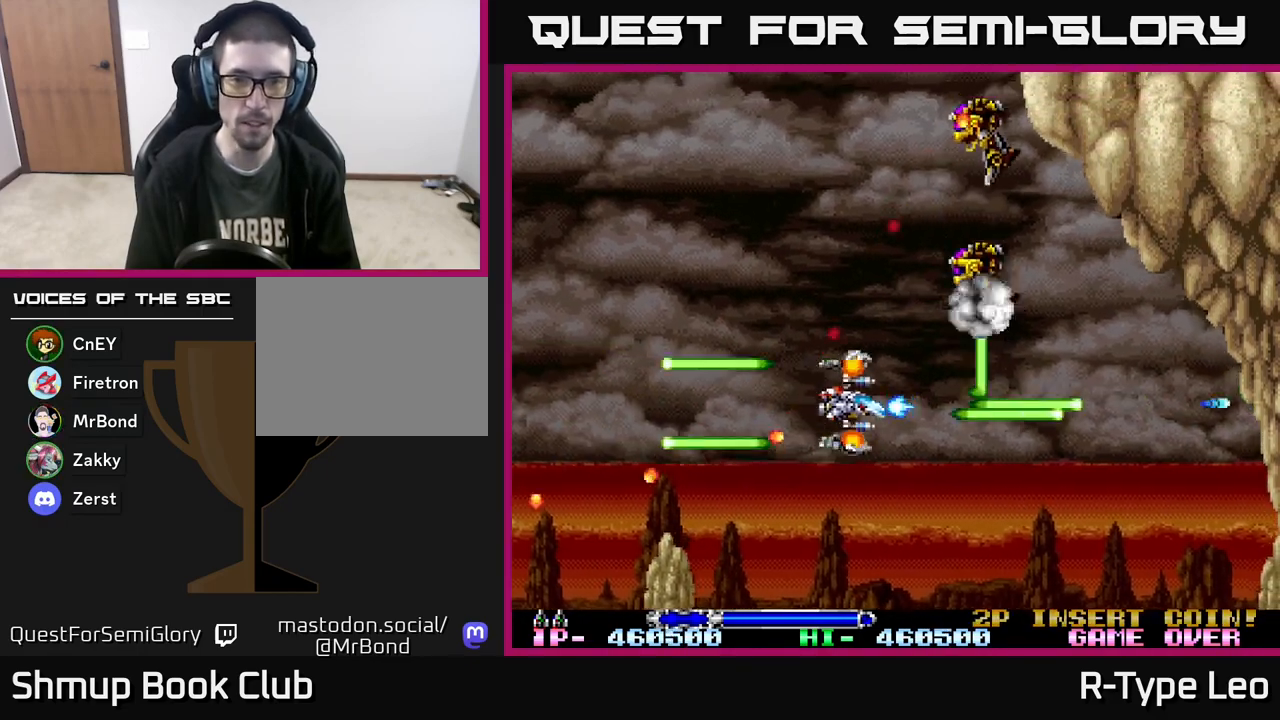
{"buttons": ["R2", "DPAD_LEFT"], "events": [[283, "DPAD_LEFT", "down"]]}
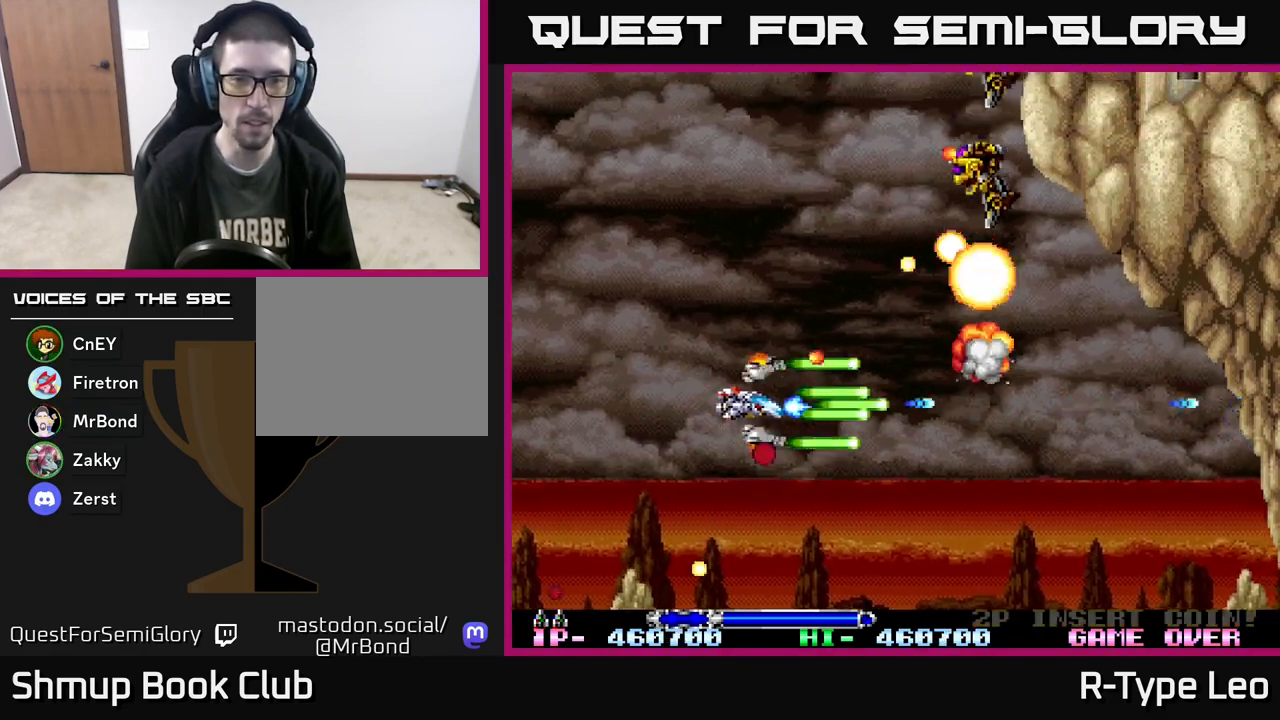
{"buttons": ["R2", "DPAD_UP"], "events": [[133, "DPAD_UP", "down"], [217, "DPAD_LEFT", "up"]]}
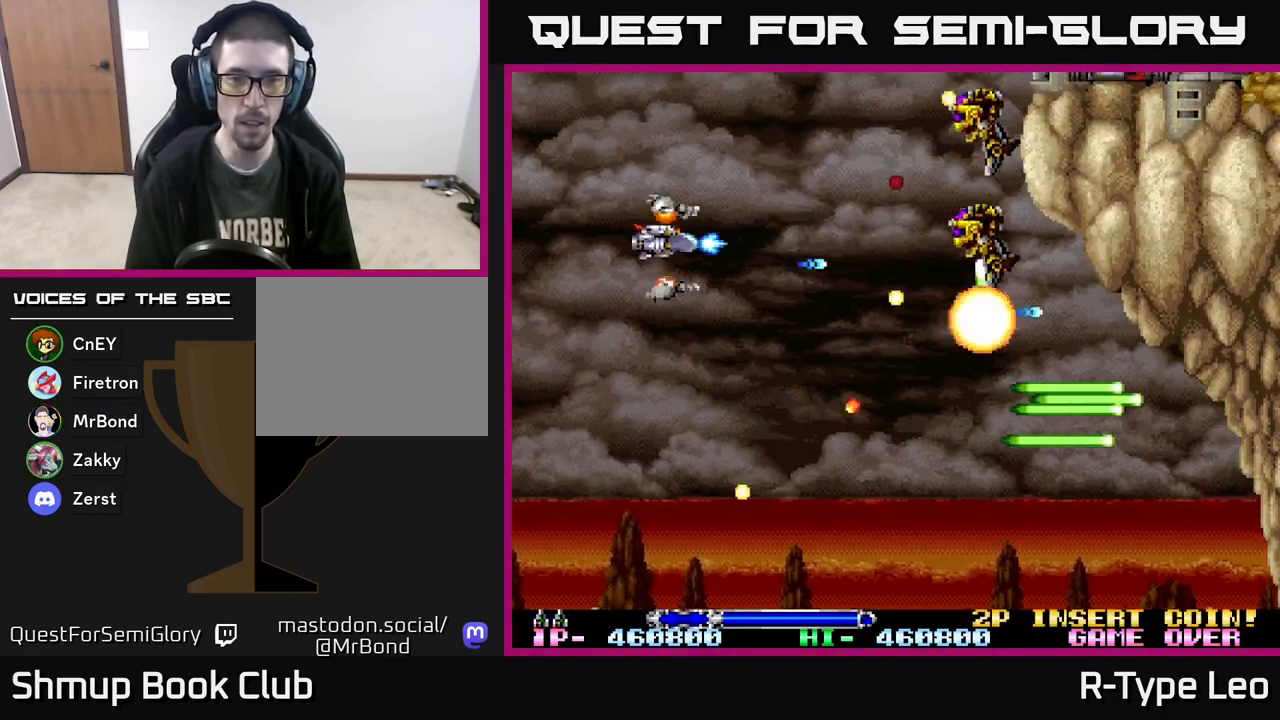
{"buttons": ["R2", "DPAD_LEFT"], "events": [[67, "DPAD_UP", "up"], [117, "DPAD_DOWN", "down"], [467, "DPAD_DOWN", "up"], [467, "DPAD_LEFT", "down"]]}
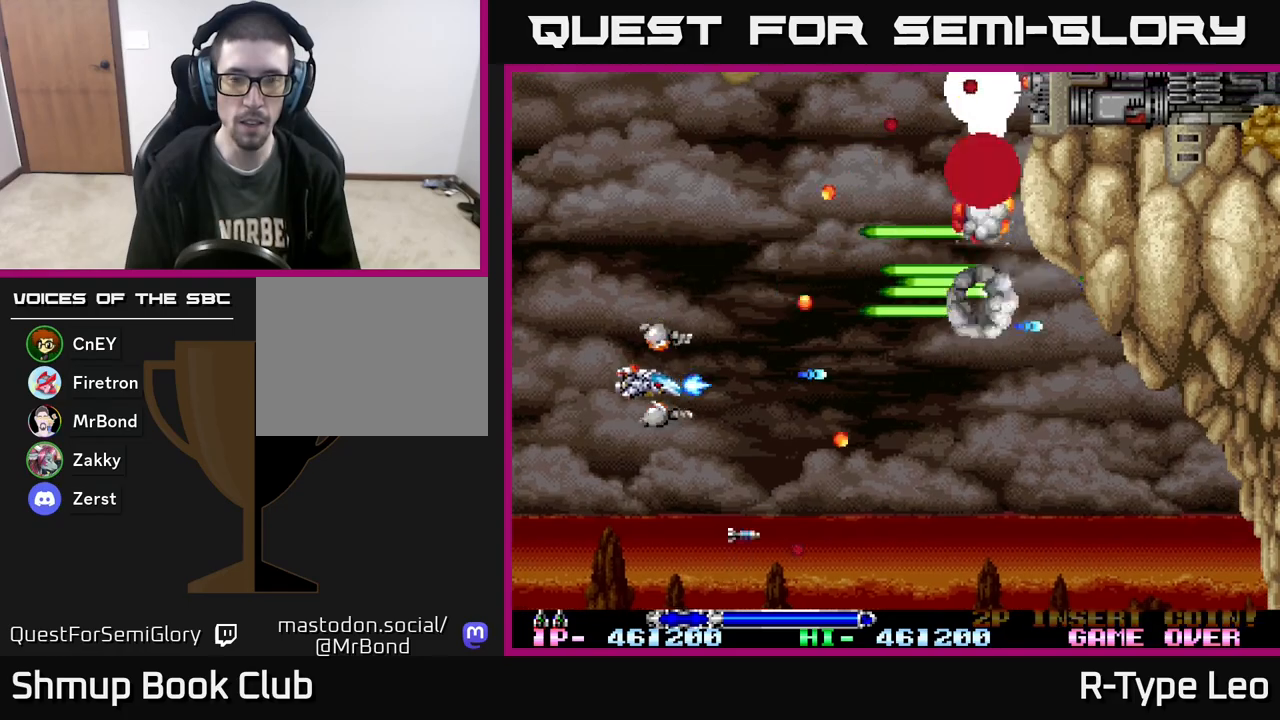
{"buttons": ["R2", "DPAD_UP"], "events": [[17, "DPAD_UP", "down"], [100, "DPAD_LEFT", "up"]]}
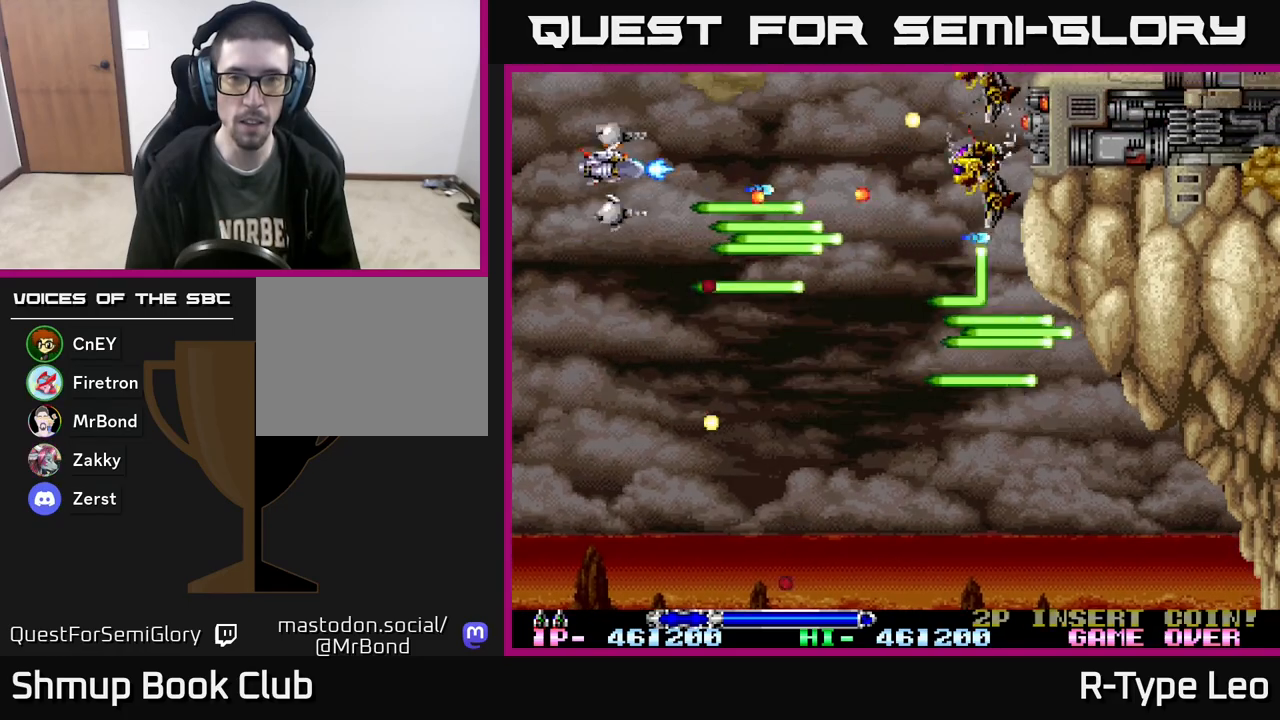
{"buttons": ["R2", "DPAD_DOWN"], "events": [[117, "DPAD_UP", "up"], [383, "DPAD_DOWN", "down"]]}
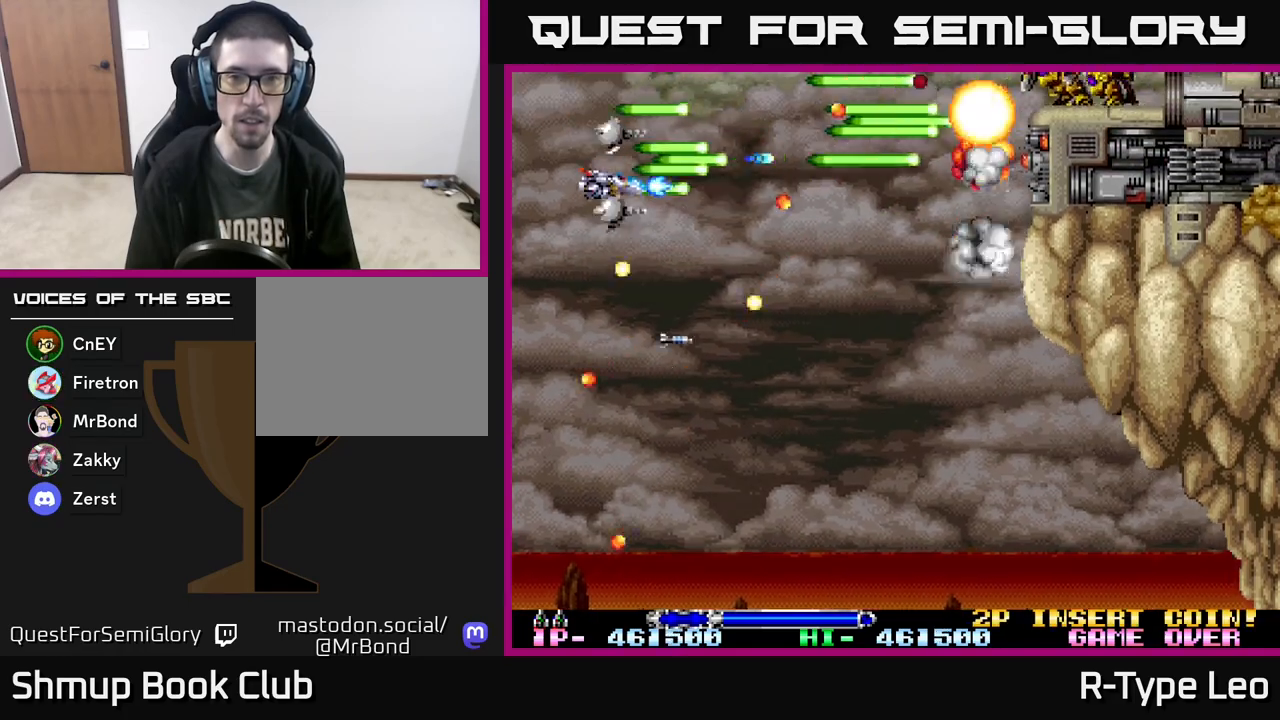
{"buttons": ["R2", "DPAD_DOWN", "DPAD_RIGHT"], "events": [[50, "DPAD_DOWN", "up"], [300, "DPAD_UP", "down"], [383, "DPAD_UP", "up"], [433, "DPAD_DOWN", "down"], [500, "DPAD_RIGHT", "down"]]}
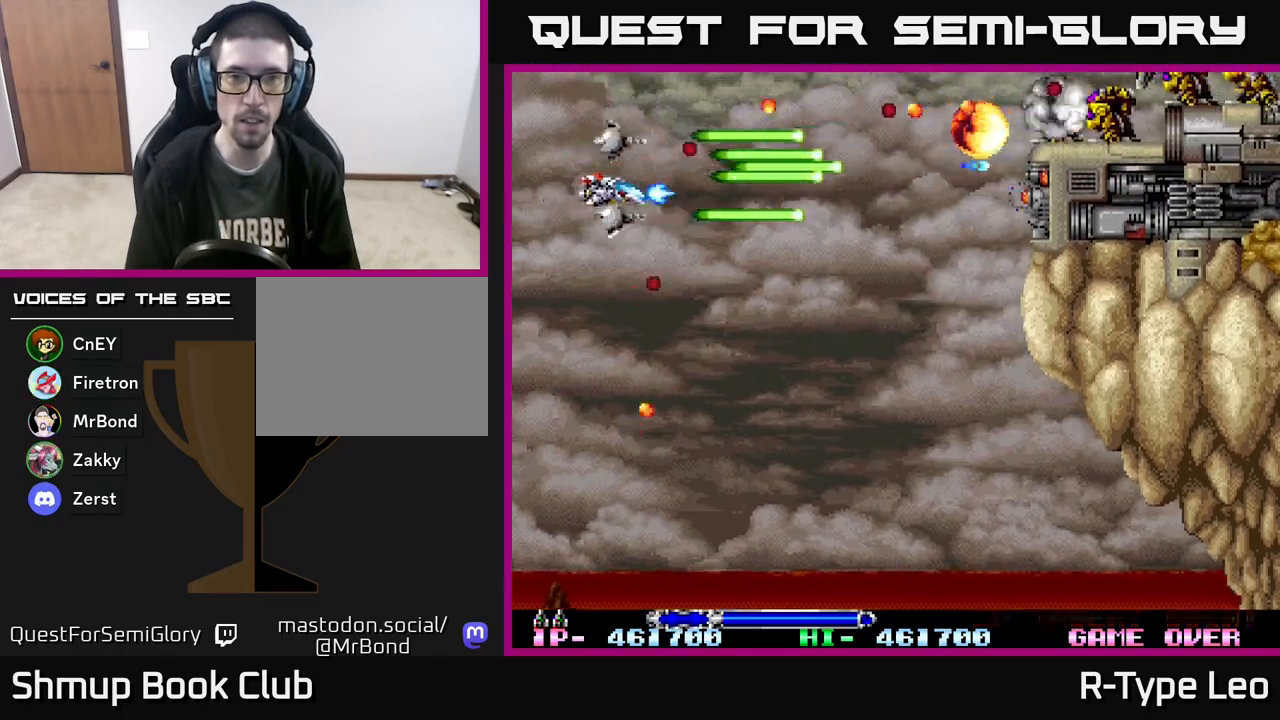
{"buttons": ["R2", "DPAD_RIGHT"], "events": [[33, "DPAD_DOWN", "up"], [133, "DPAD_DOWN", "down"], [167, "DPAD_RIGHT", "up"], [300, "DPAD_RIGHT", "down"], [417, "DPAD_DOWN", "up"]]}
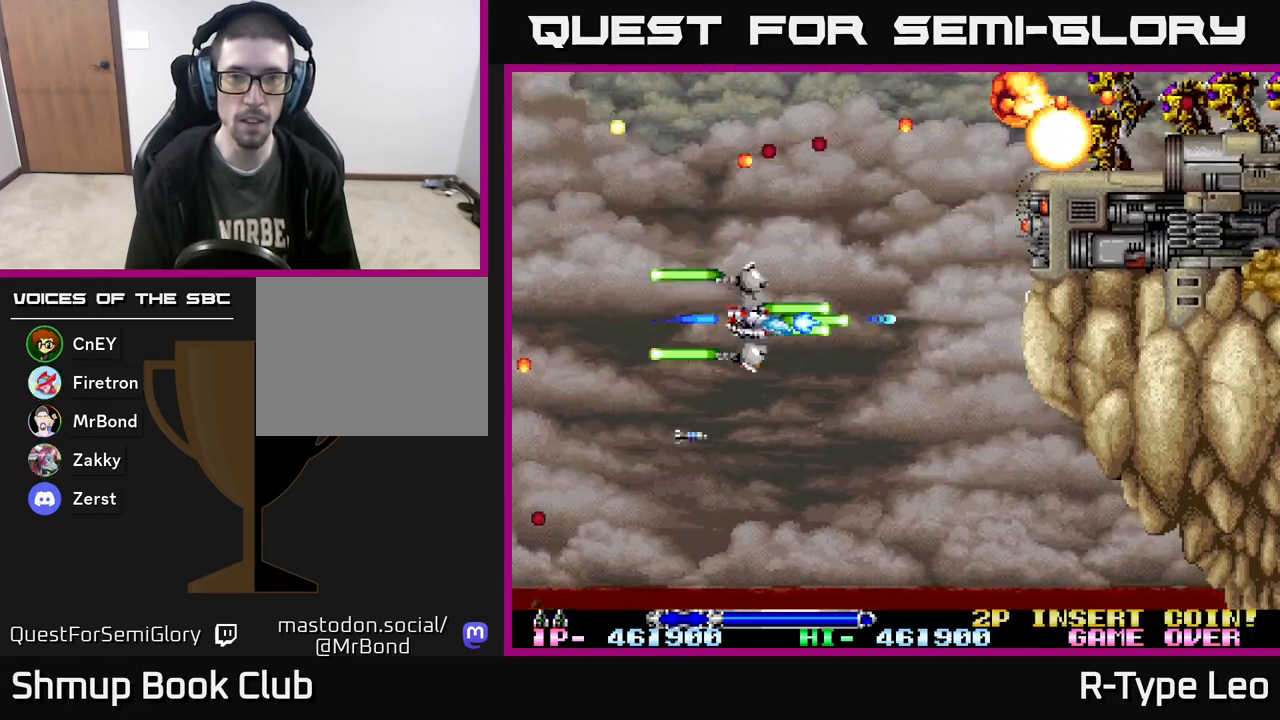
{"buttons": ["R2"], "events": [[67, "DPAD_RIGHT", "up"], [233, "DPAD_UP", "down"], [400, "DPAD_UP", "up"]]}
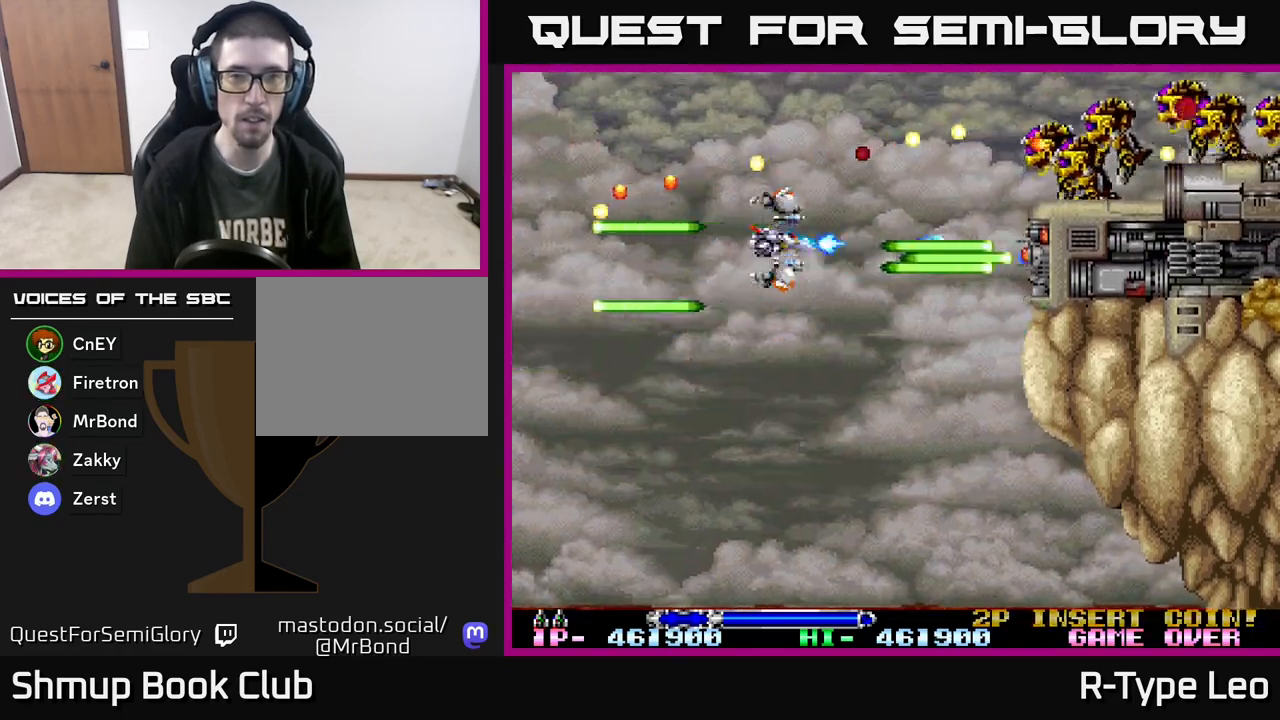
{"buttons": ["R2", "DPAD_DOWN"], "events": [[450, "DPAD_DOWN", "down"]]}
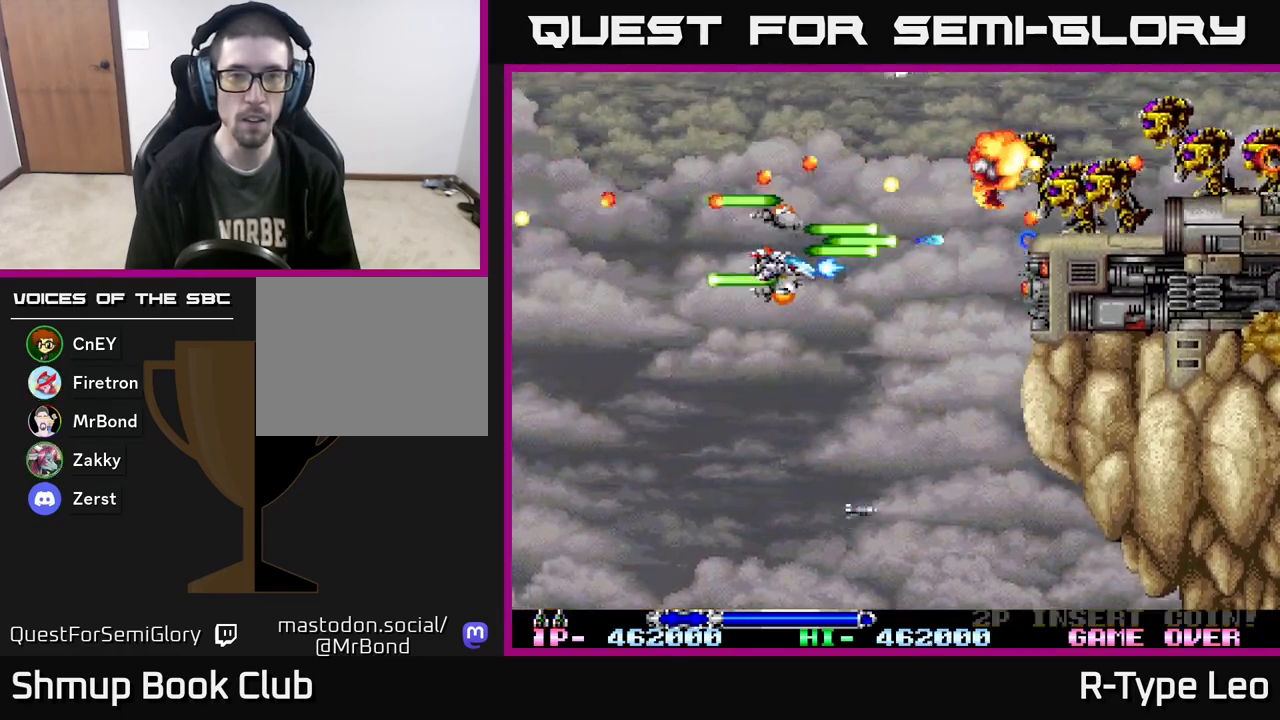
{"buttons": ["R2"], "events": [[17, "DPAD_DOWN", "up"], [267, "DPAD_LEFT", "down"], [367, "DPAD_DOWN", "down"], [400, "DPAD_LEFT", "up"], [467, "DPAD_DOWN", "up"]]}
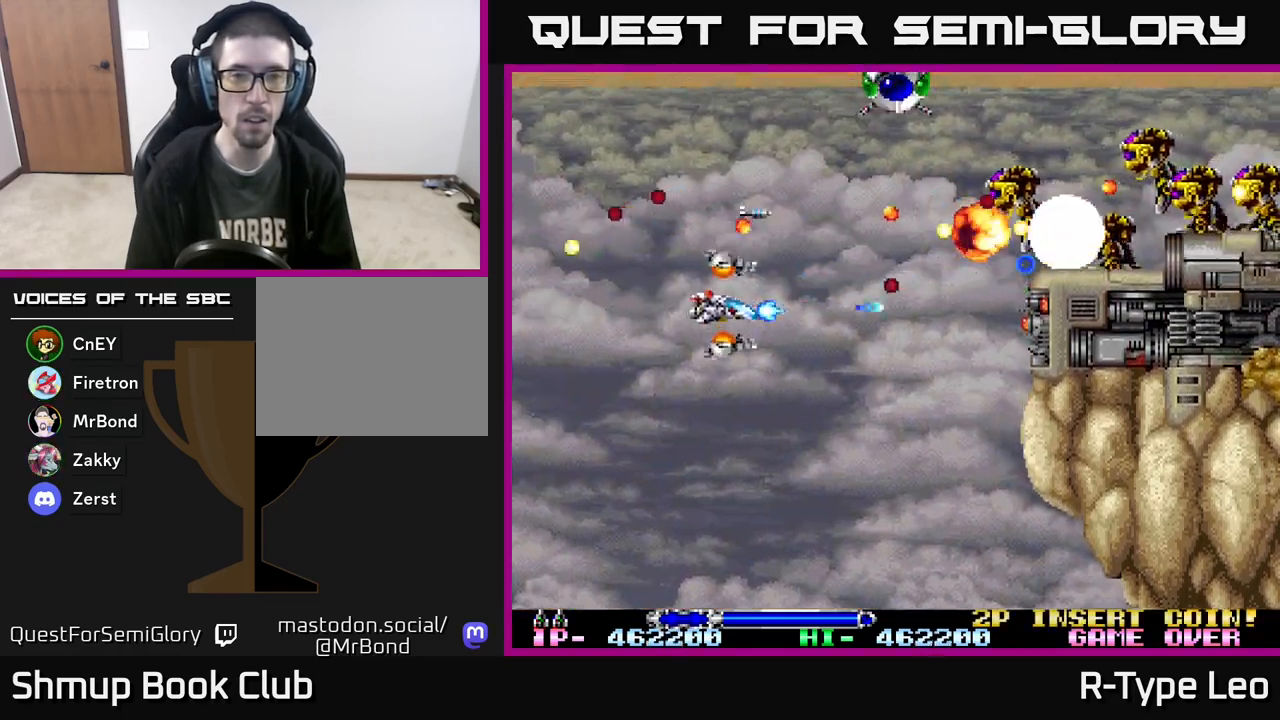
{"buttons": ["R2", "DPAD_UP"], "events": [[133, "DPAD_DOWN", "down"], [183, "DPAD_DOWN", "up"], [317, "DPAD_LEFT", "down"], [317, "DPAD_UP", "down"], [500, "DPAD_LEFT", "up"]]}
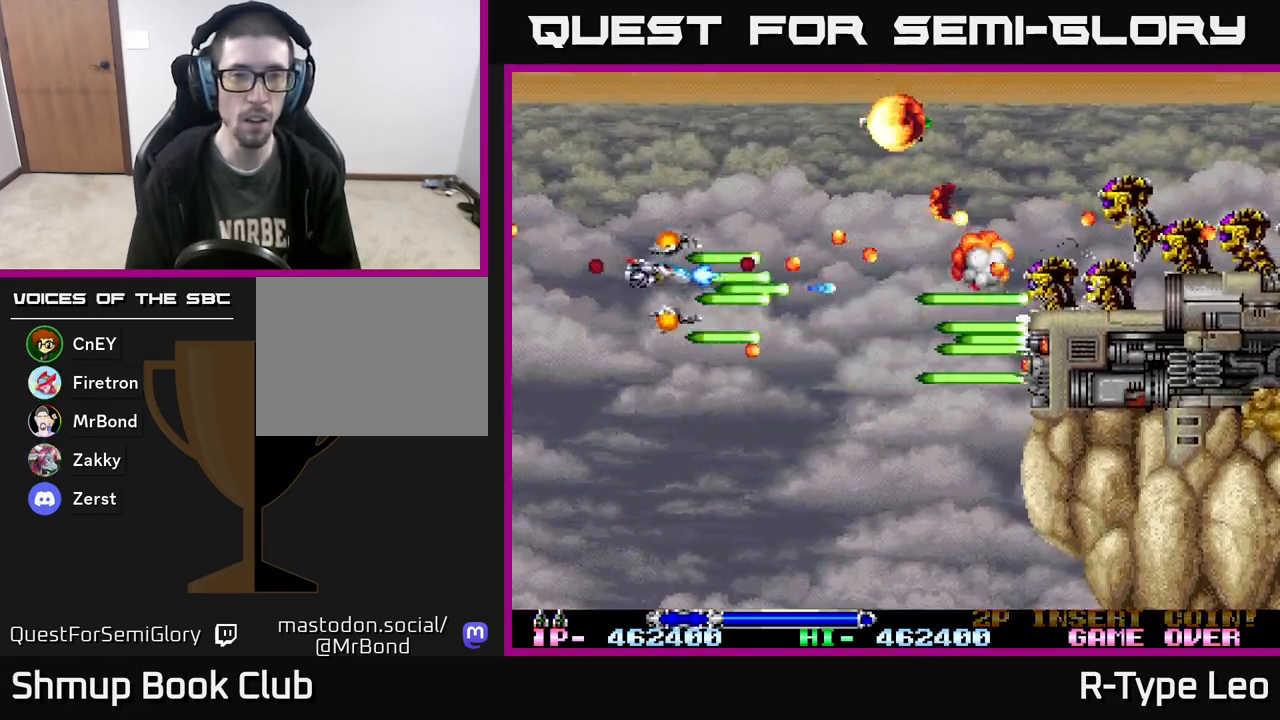
{"buttons": ["R2"], "events": [[17, "DPAD_LEFT", "down"], [267, "DPAD_LEFT", "up"], [300, "DPAD_UP", "up"], [367, "DPAD_RIGHT", "down"], [500, "DPAD_RIGHT", "up"]]}
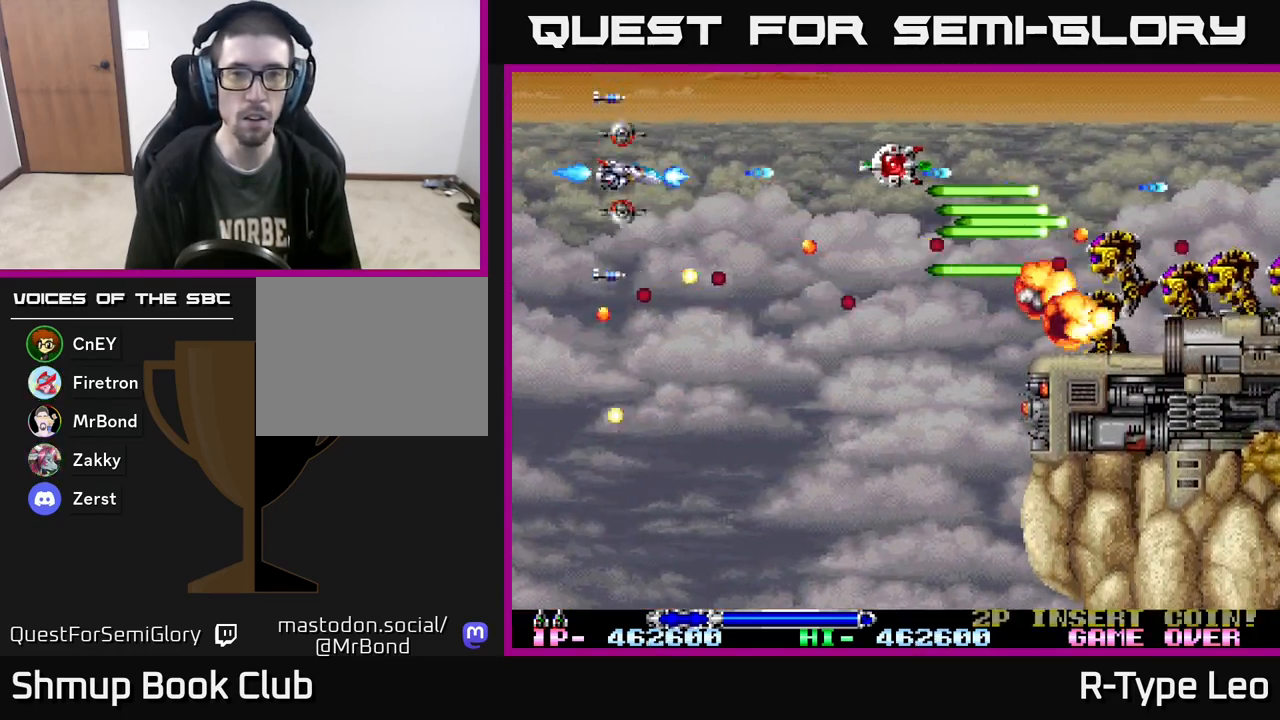
{"buttons": ["R2"], "events": [[17, "DPAD_UP", "down"], [133, "DPAD_RIGHT", "down"], [150, "DPAD_UP", "up"], [383, "DPAD_RIGHT", "up"], [400, "DPAD_DOWN", "down"], [467, "DPAD_DOWN", "up"]]}
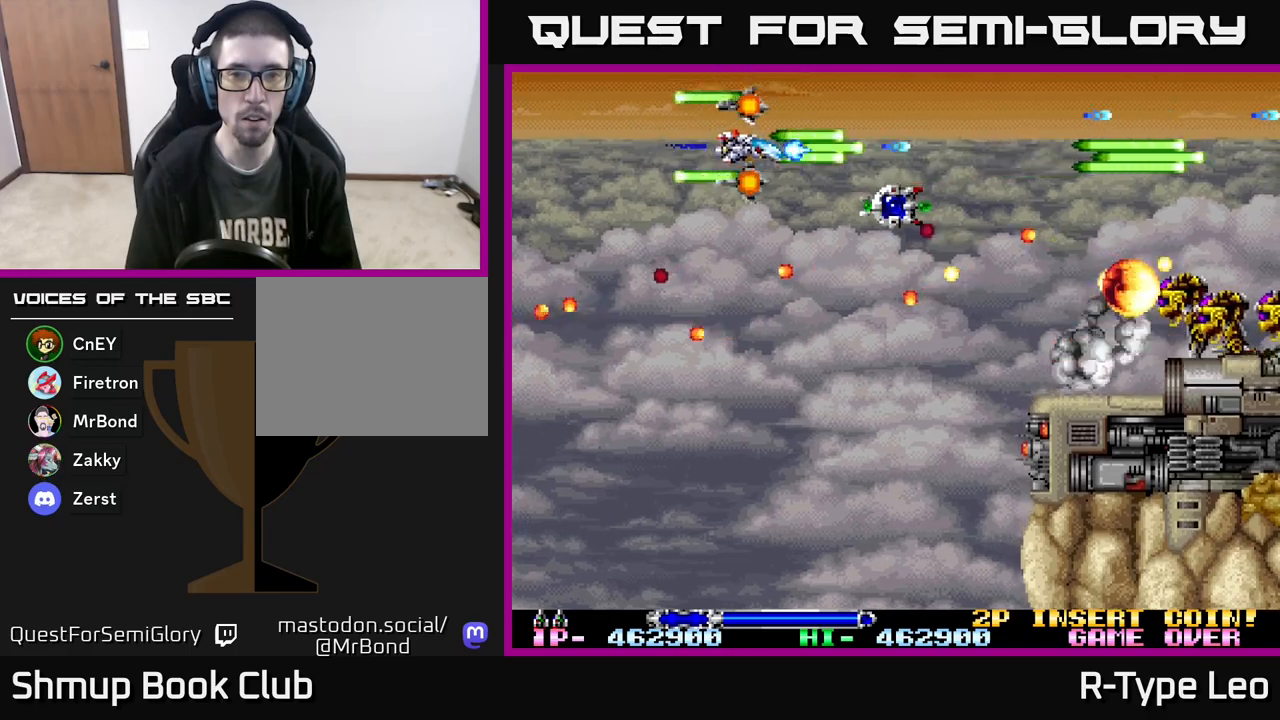
{"buttons": ["R2", "DPAD_DOWN"], "events": [[133, "DPAD_DOWN", "down"], [217, "DPAD_DOWN", "up"], [333, "DPAD_LEFT", "down"], [450, "DPAD_DOWN", "down"], [500, "DPAD_LEFT", "up"]]}
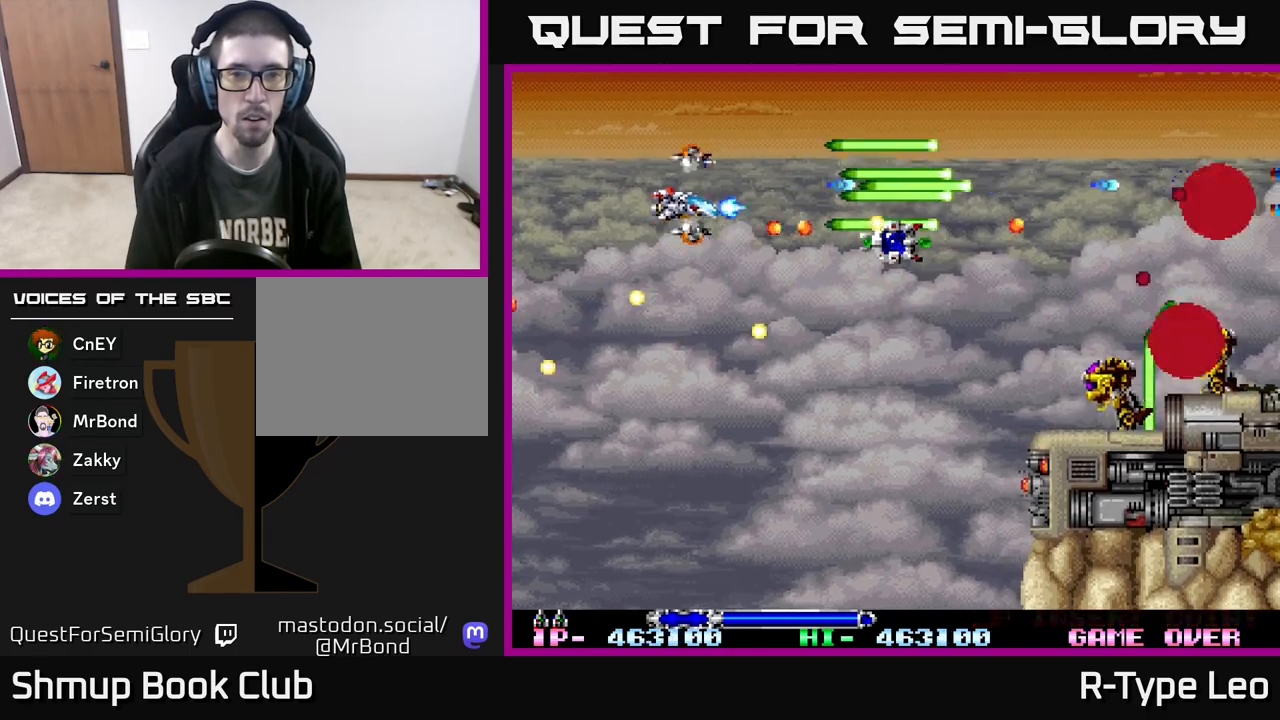
{"buttons": ["R2", "DPAD_RIGHT"], "events": [[100, "DPAD_DOWN", "up"], [200, "DPAD_DOWN", "down"], [283, "DPAD_RIGHT", "down"], [317, "DPAD_DOWN", "up"]]}
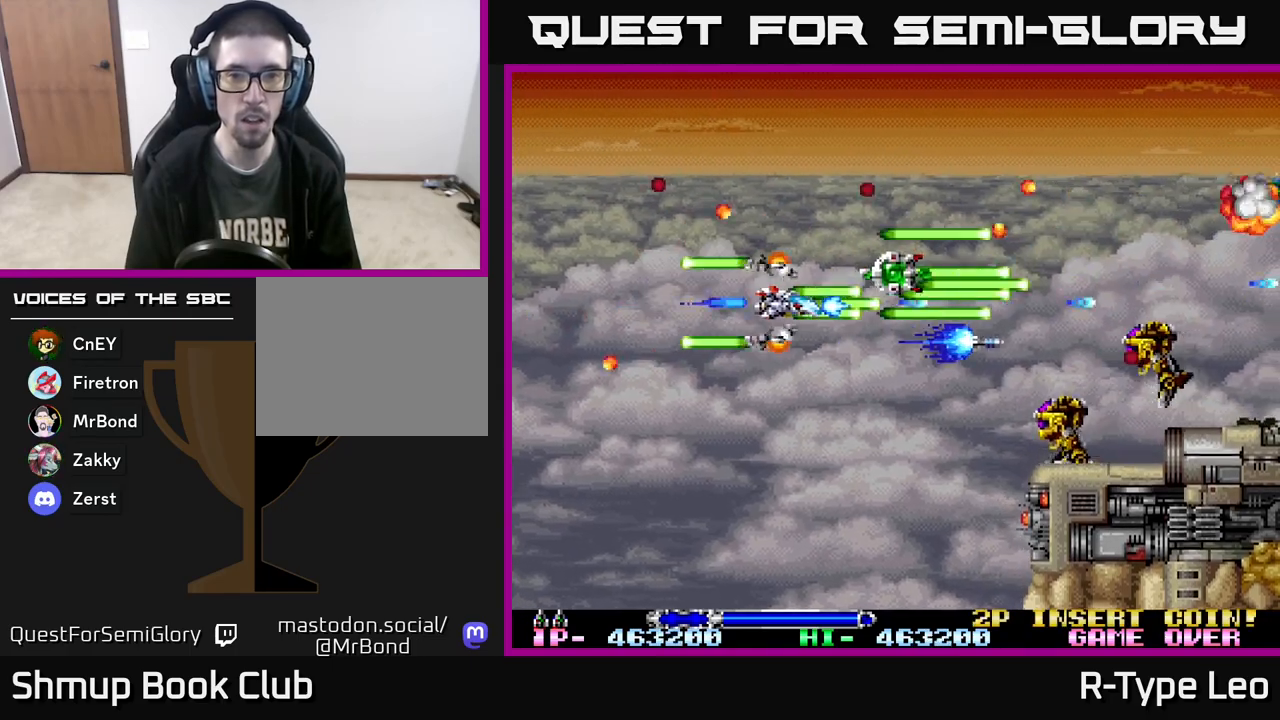
{"buttons": ["R2", "DPAD_DOWN"], "events": [[150, "DPAD_RIGHT", "up"], [150, "DPAD_UP", "down"], [233, "DPAD_UP", "up"], [267, "DPAD_DOWN", "down"]]}
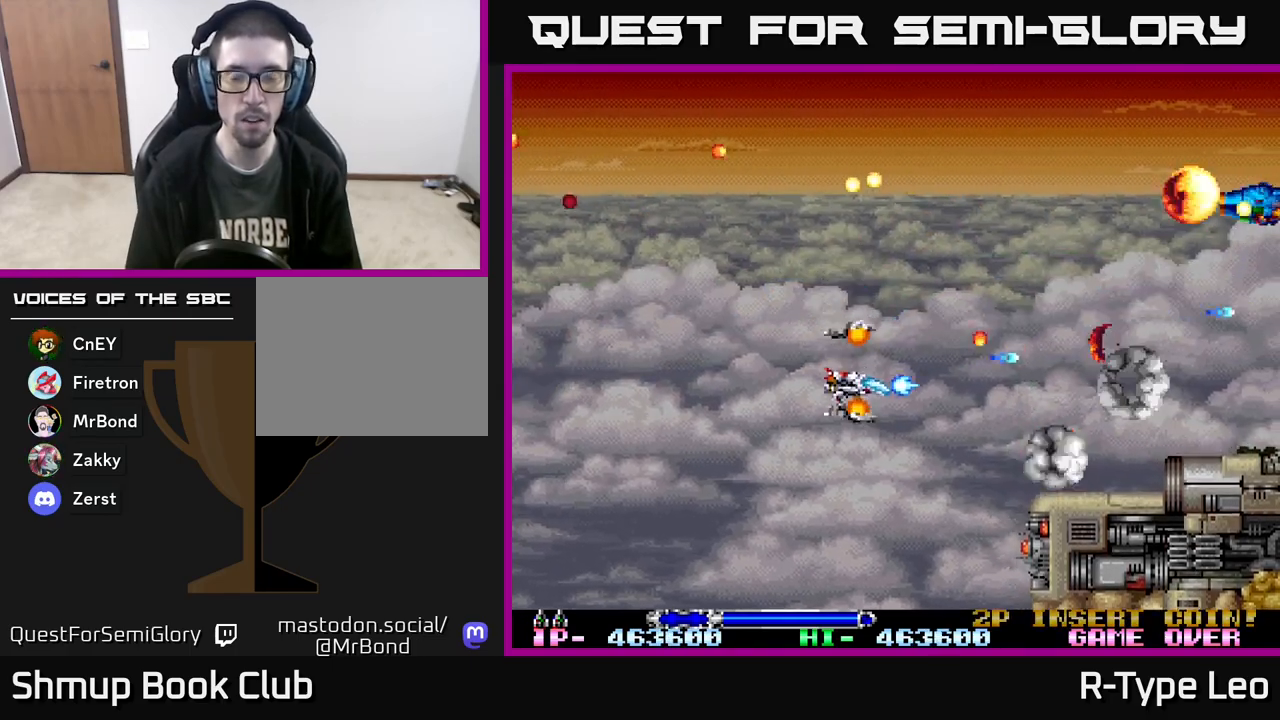
{"buttons": ["R2", "DPAD_UP"], "events": [[300, "DPAD_DOWN", "up"], [317, "DPAD_RIGHT", "down"], [417, "DPAD_UP", "down"], [433, "DPAD_RIGHT", "up"]]}
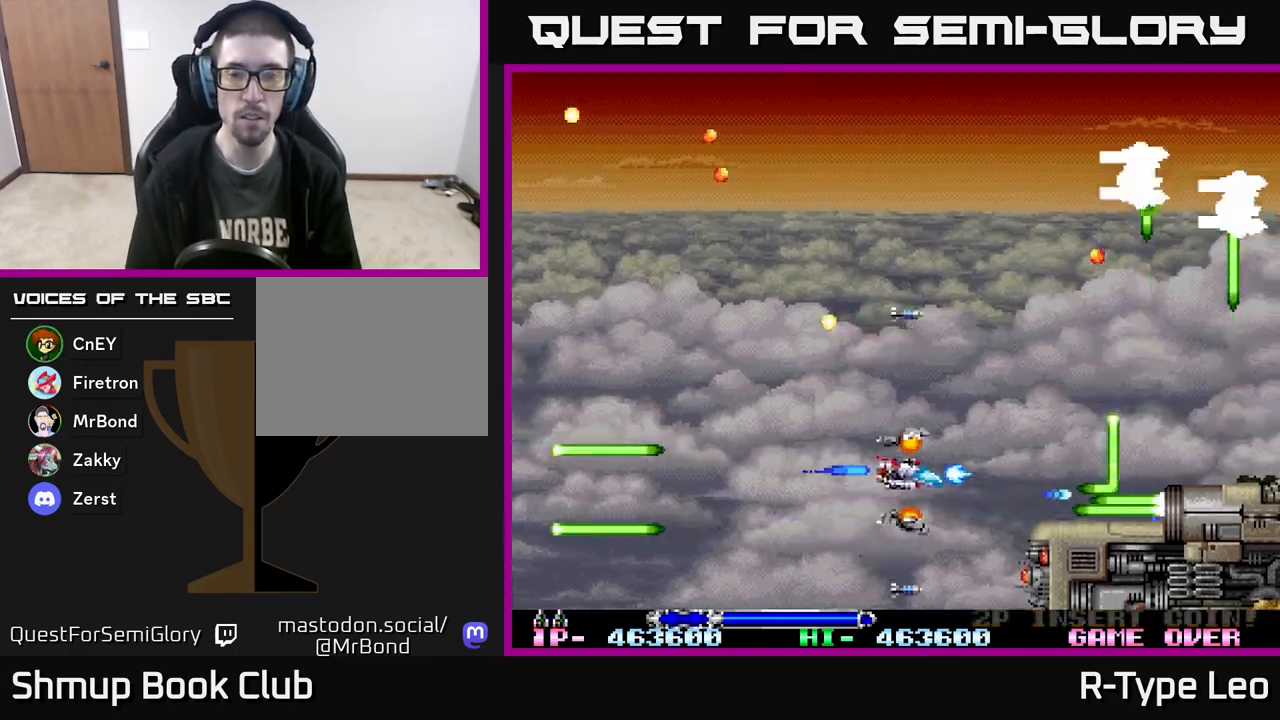
{"buttons": ["R2", "DPAD_UP", "DPAD_LEFT"], "events": [[333, "DPAD_LEFT", "down"]]}
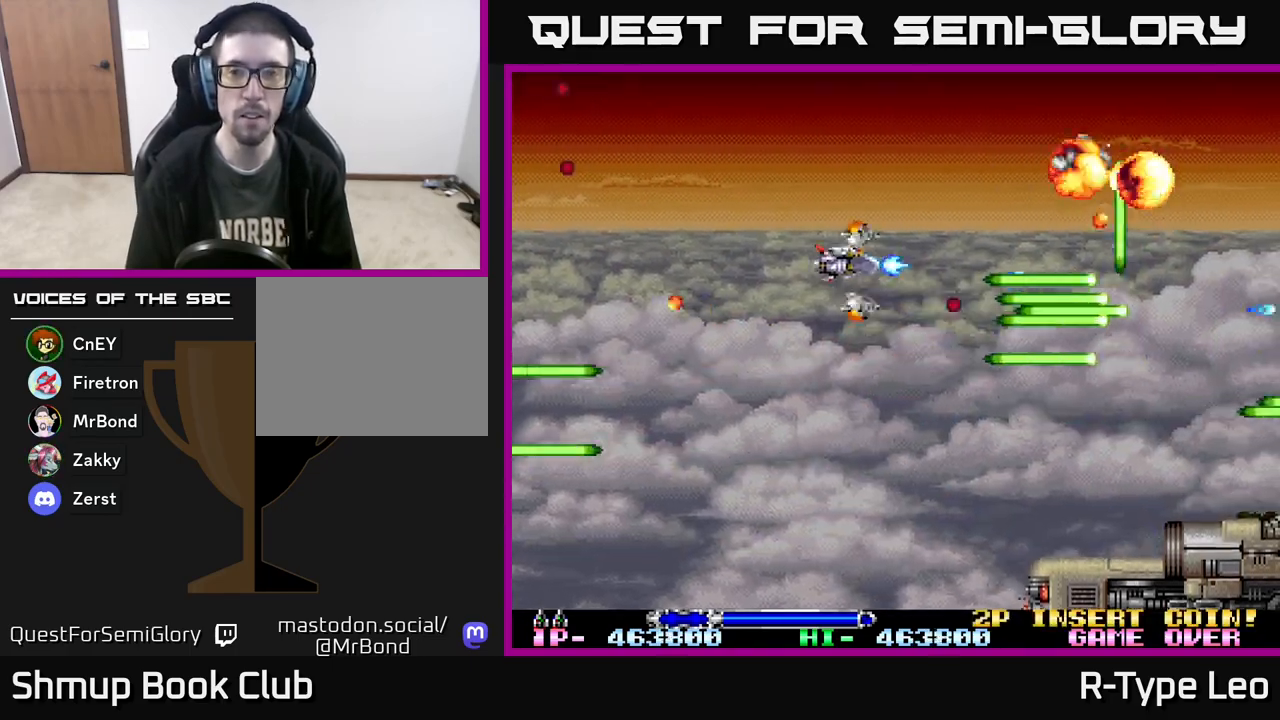
{"buttons": ["R2"], "events": [[33, "DPAD_LEFT", "up"], [150, "DPAD_LEFT", "down"], [217, "DPAD_LEFT", "up"], [217, "DPAD_UP", "up"], [283, "DPAD_DOWN", "down"], [283, "DPAD_RIGHT", "down"], [367, "DPAD_DOWN", "up"], [367, "DPAD_RIGHT", "up"]]}
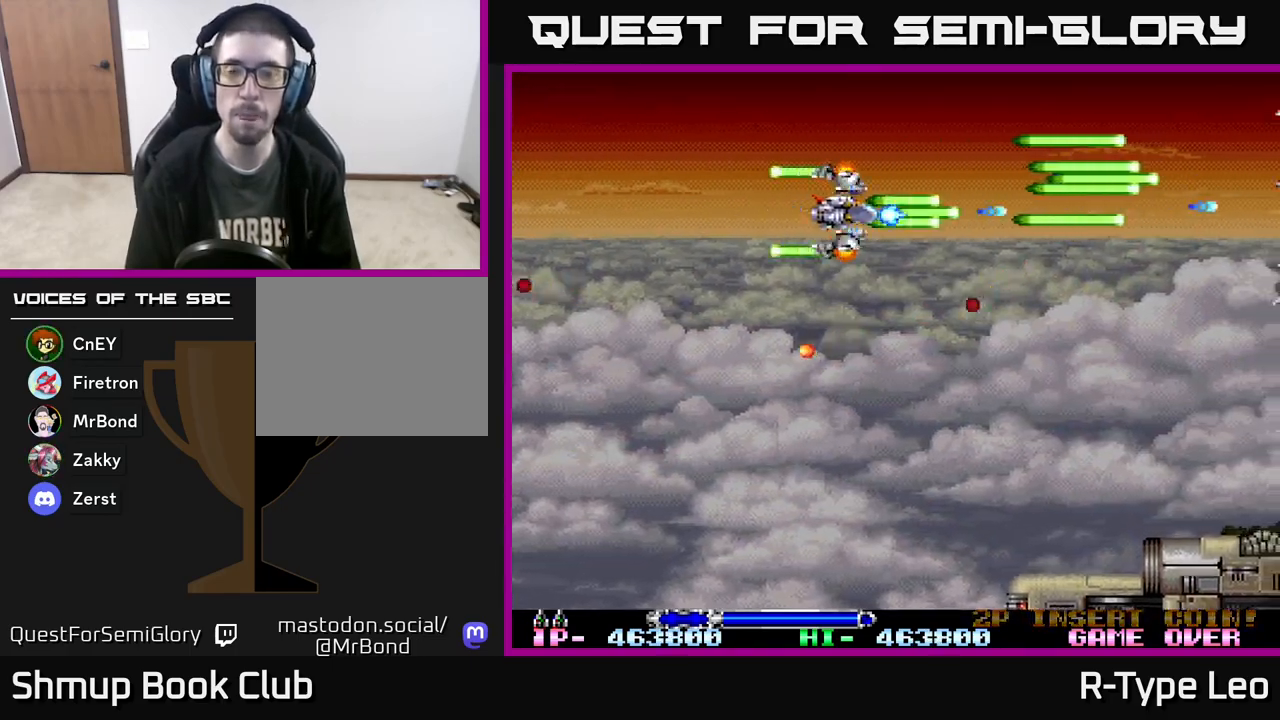
{"buttons": ["R2", "DPAD_RIGHT"], "events": [[467, "DPAD_RIGHT", "down"]]}
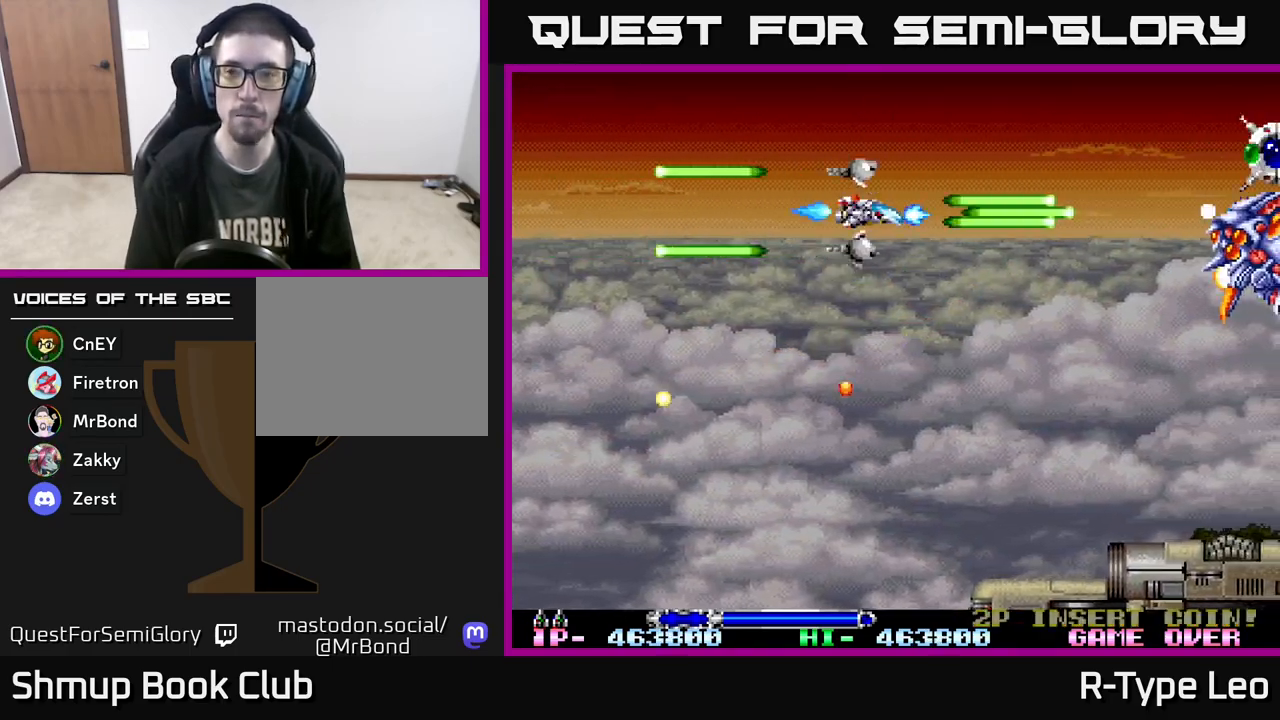
{"buttons": ["R2"], "events": [[50, "DPAD_DOWN", "down"], [167, "DPAD_DOWN", "up"], [183, "DPAD_RIGHT", "up"]]}
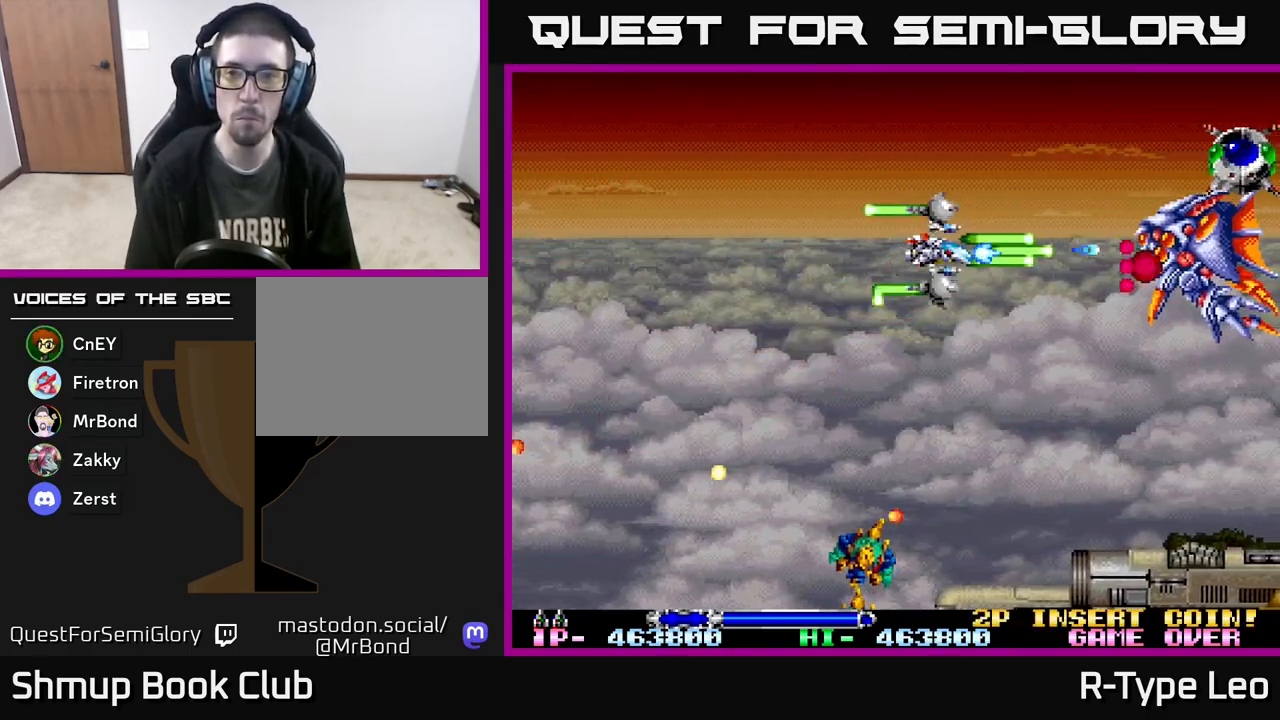
{"buttons": ["R2", "DPAD_LEFT"], "events": [[167, "DPAD_LEFT", "down"], [250, "X", "down"], [367, "X", "up"]]}
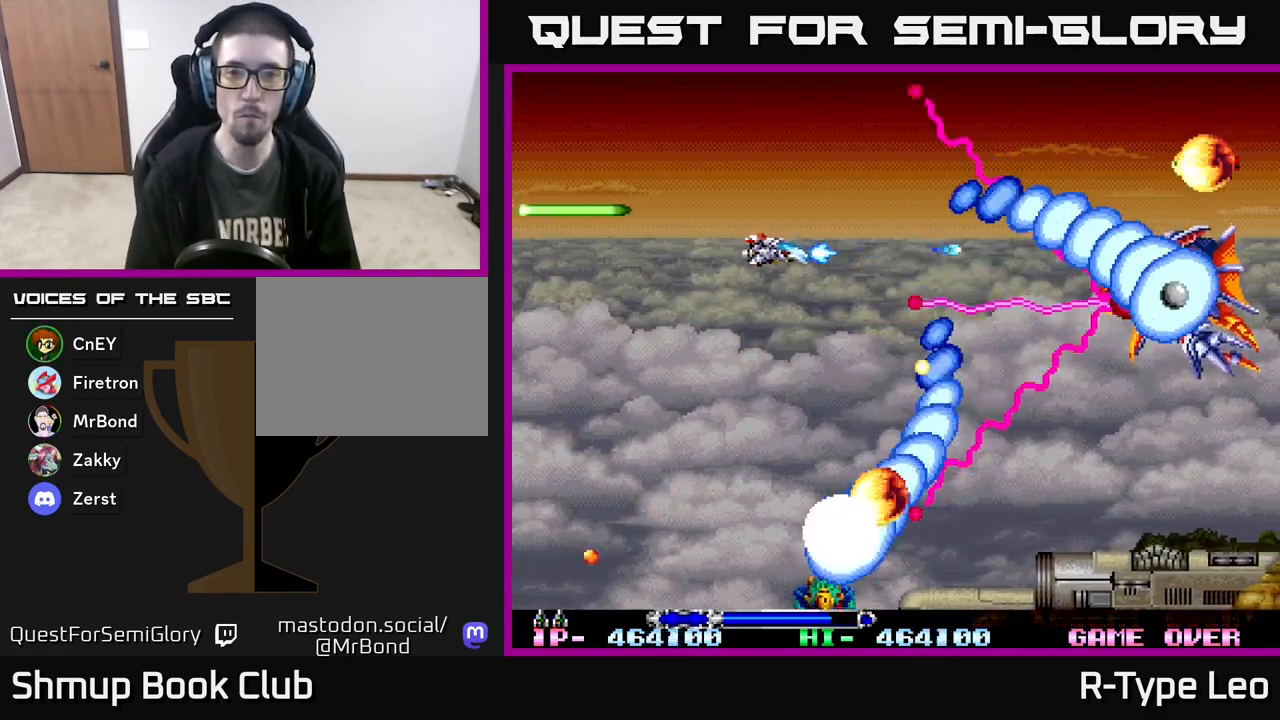
{"buttons": ["R2"], "events": [[200, "DPAD_UP", "down"], [350, "DPAD_LEFT", "up"], [350, "DPAD_UP", "up"]]}
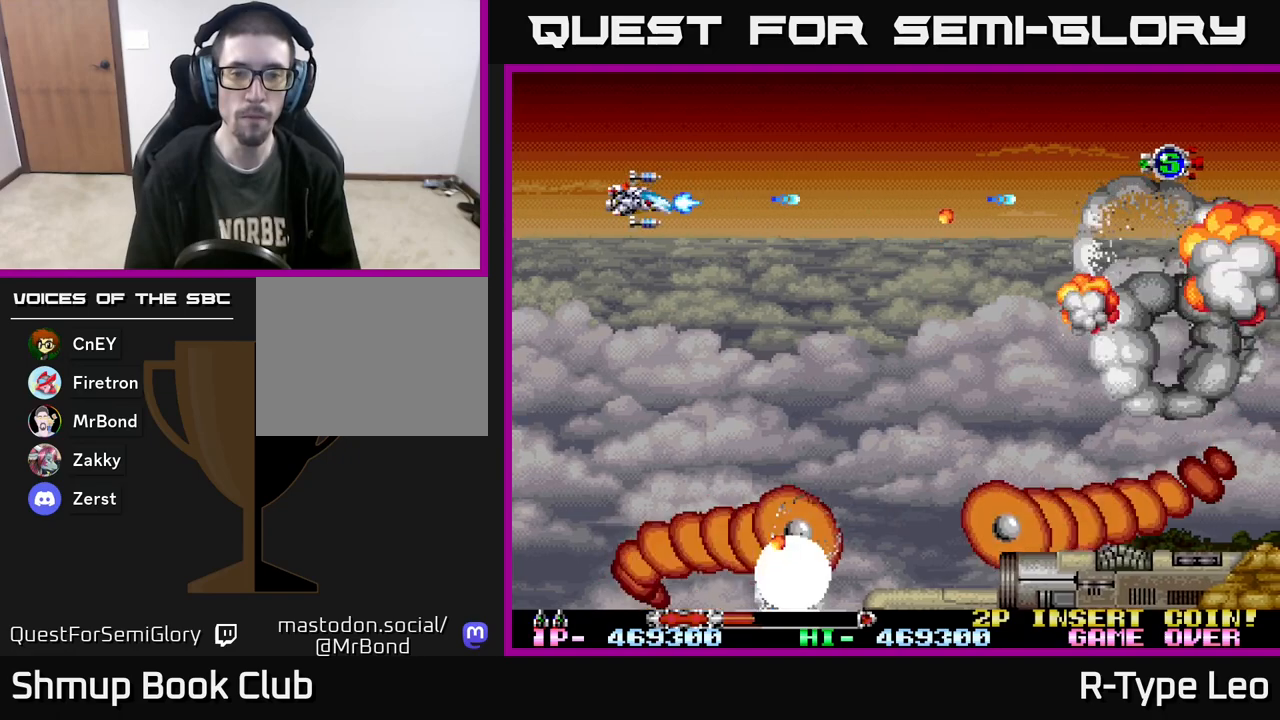
{"buttons": ["R2"], "events": [[67, "DPAD_RIGHT", "down"], [100, "X", "down"], [200, "X", "up"], [267, "DPAD_RIGHT", "up"]]}